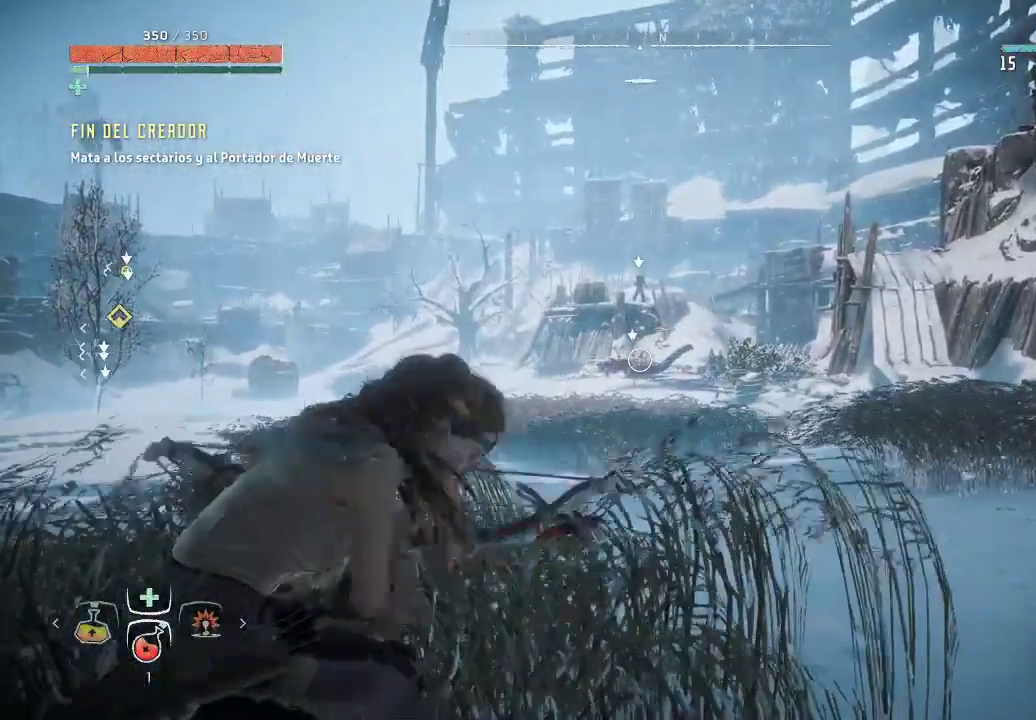
Gameplay with a controller (Xbox layout); each line is a JSON object with the inputs held at the frame after it. "events" lists button and stick changes between this image and that frame as [ms after this image, input, new state], when the widget could be followed in between. Not read: L3.
{"buttons": ["L2"], "left_stick": "center", "right_stick": "left", "events": [[217, "right_stick", "left"]]}
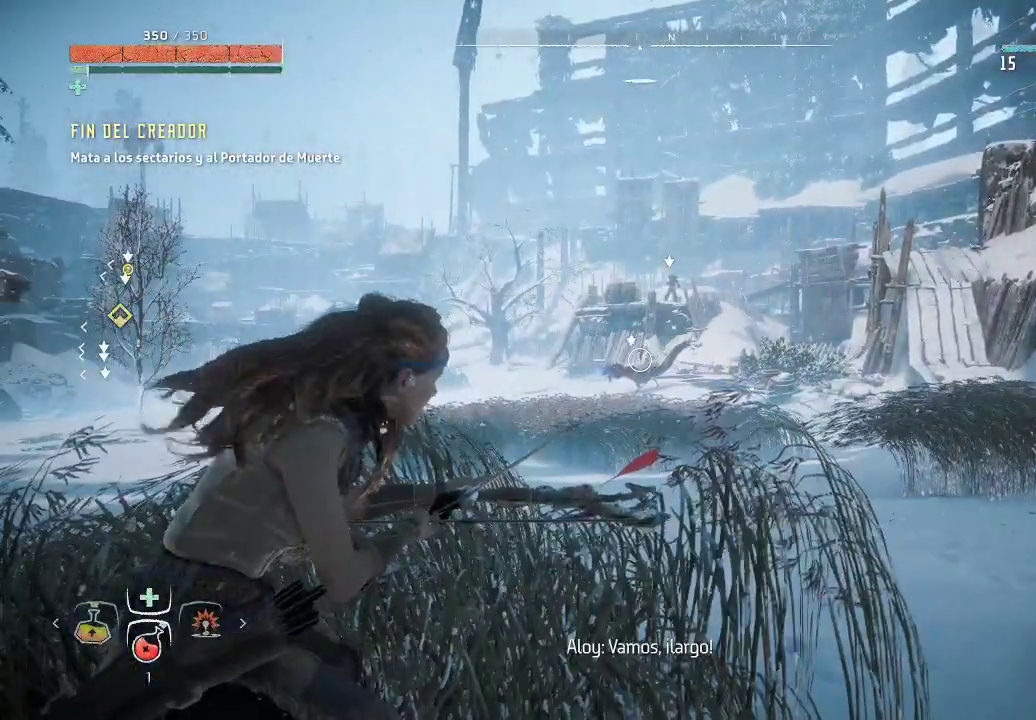
{"buttons": ["L2"], "left_stick": "center", "right_stick": "down-left", "events": [[350, "right_stick", "down"], [450, "right_stick", "down-left"]]}
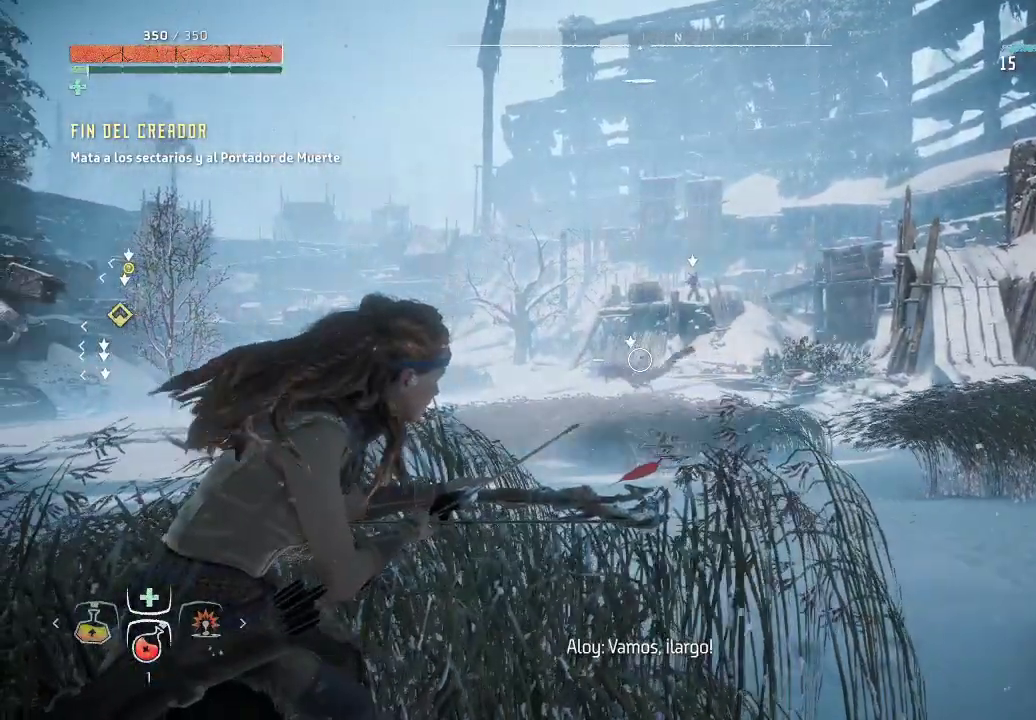
{"buttons": ["L2"], "left_stick": "center", "right_stick": "left", "events": [[133, "right_stick", "center"], [367, "right_stick", "left"]]}
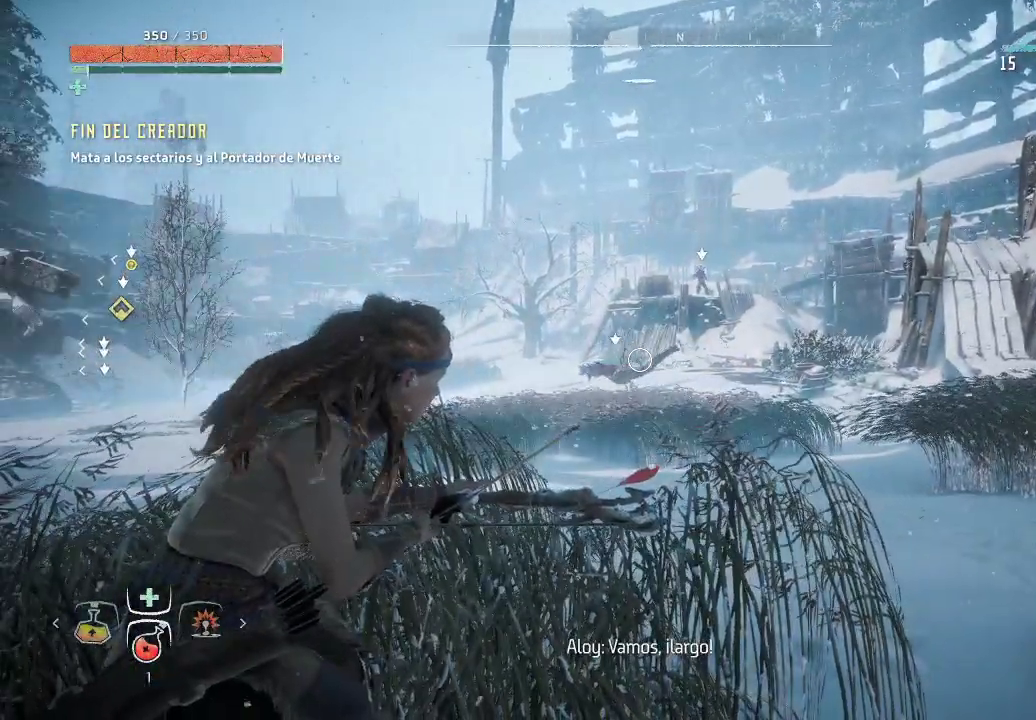
{"buttons": [], "left_stick": "center", "right_stick": "down", "events": [[50, "L2", "up"], [83, "right_stick", "center"], [283, "right_stick", "down-left"], [450, "right_stick", "down"]]}
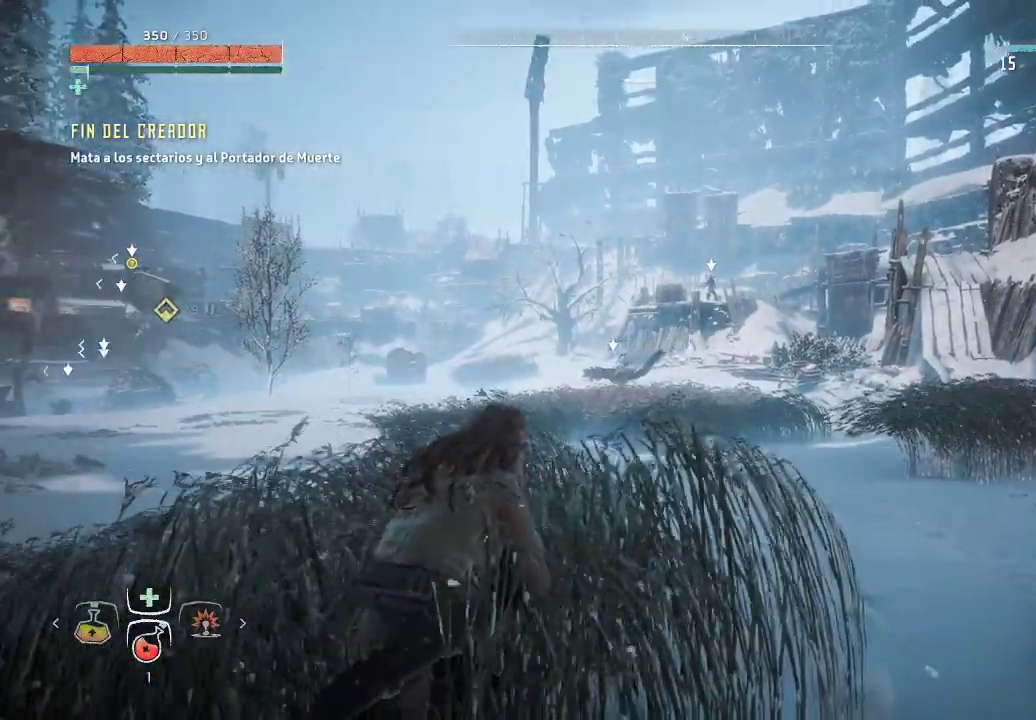
{"buttons": [], "left_stick": "center", "right_stick": "down-left", "events": [[500, "right_stick", "down-left"]]}
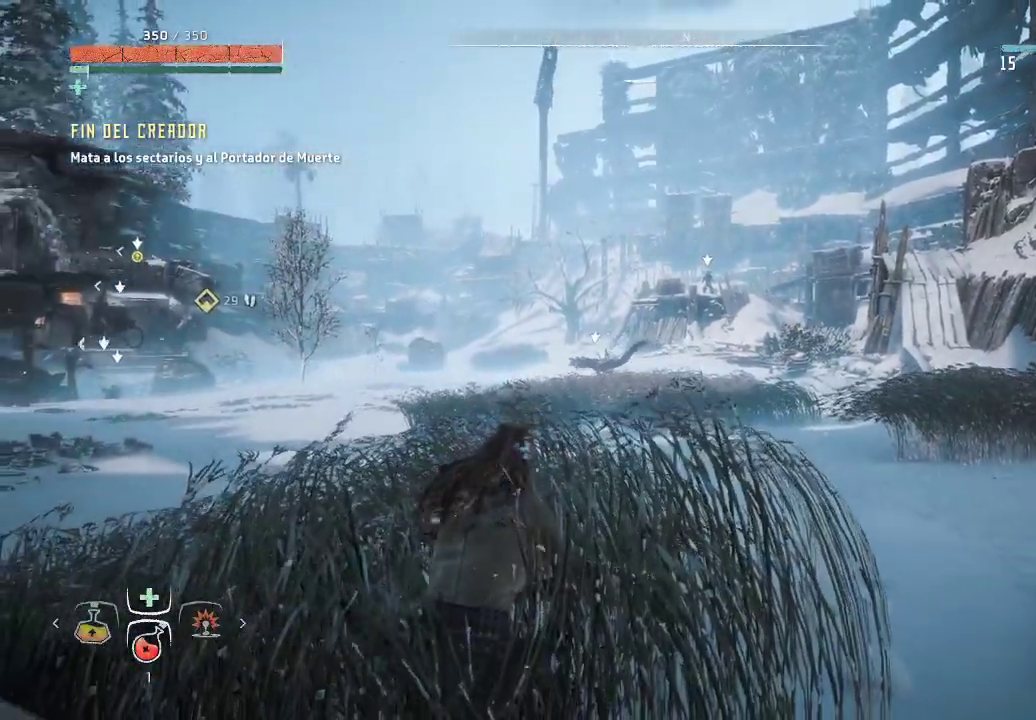
{"buttons": [], "left_stick": "center", "right_stick": "center", "events": [[350, "right_stick", "center"]]}
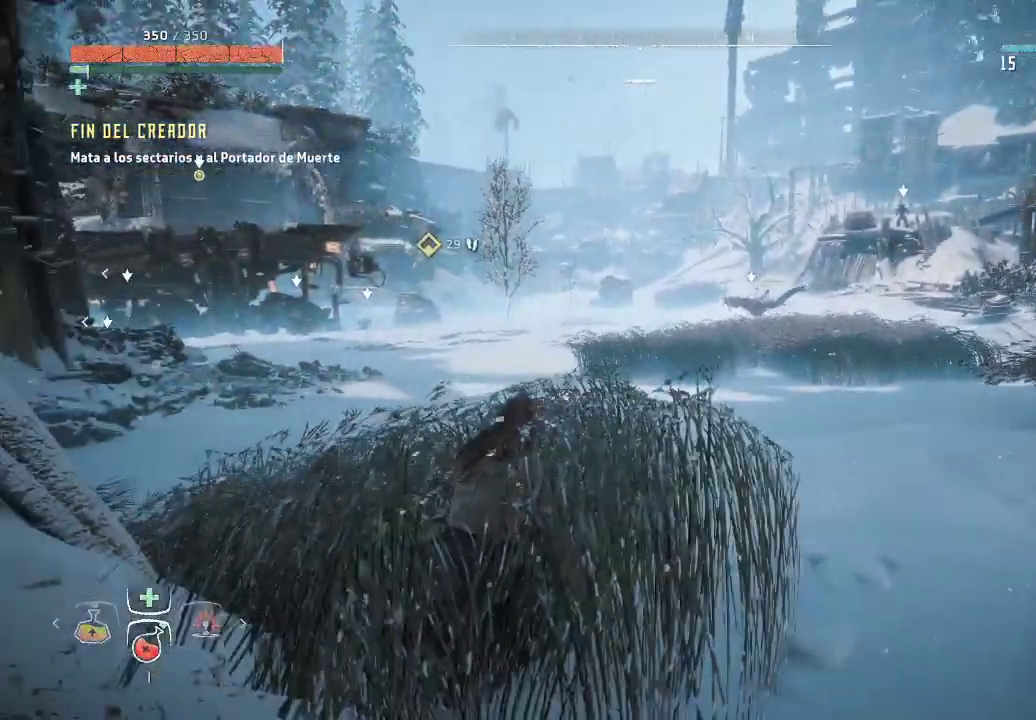
{"buttons": ["DPAD_DOWN"], "left_stick": "center", "right_stick": "center", "events": [[83, "DPAD_DOWN", "down"]]}
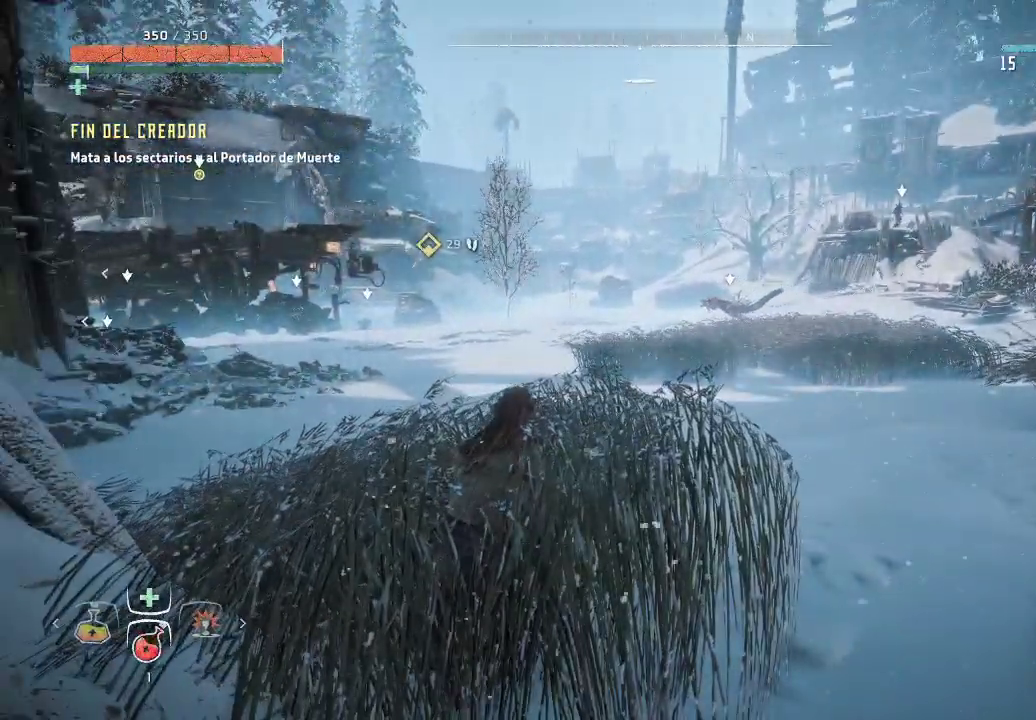
{"buttons": [], "left_stick": "center", "right_stick": "center", "events": [[500, "DPAD_DOWN", "up"]]}
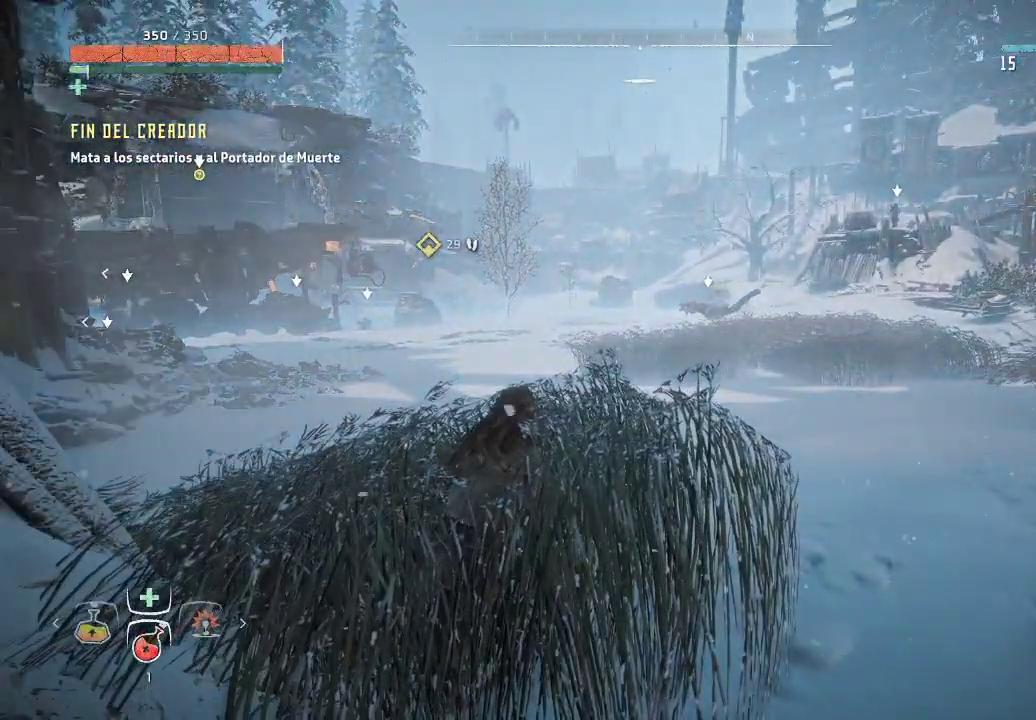
{"buttons": [], "left_stick": "center", "right_stick": "center", "events": []}
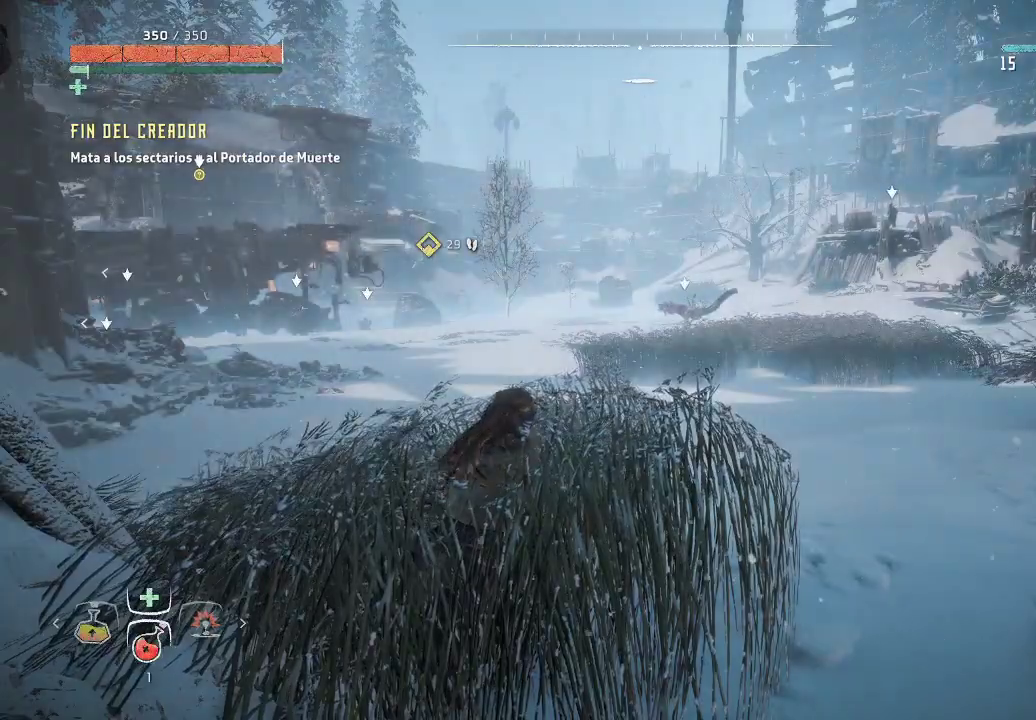
{"buttons": ["DPAD_LEFT"], "left_stick": "center", "right_stick": "center", "events": [[400, "DPAD_LEFT", "down"]]}
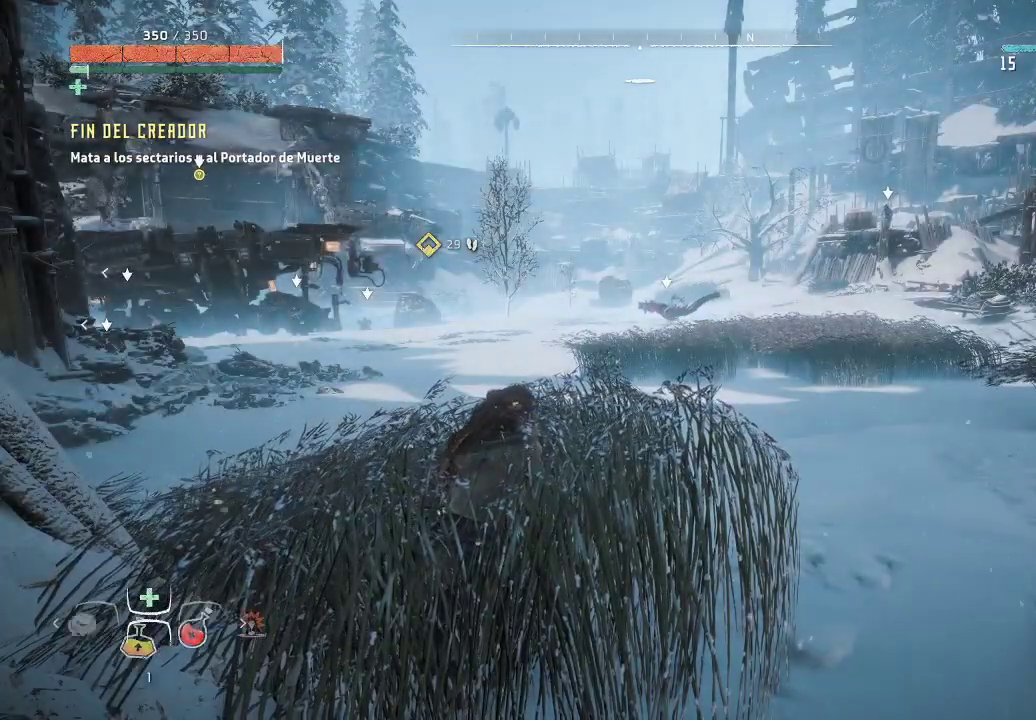
{"buttons": [], "left_stick": "center", "right_stick": "center", "events": [[17, "DPAD_LEFT", "up"], [250, "DPAD_LEFT", "down"], [350, "DPAD_LEFT", "up"]]}
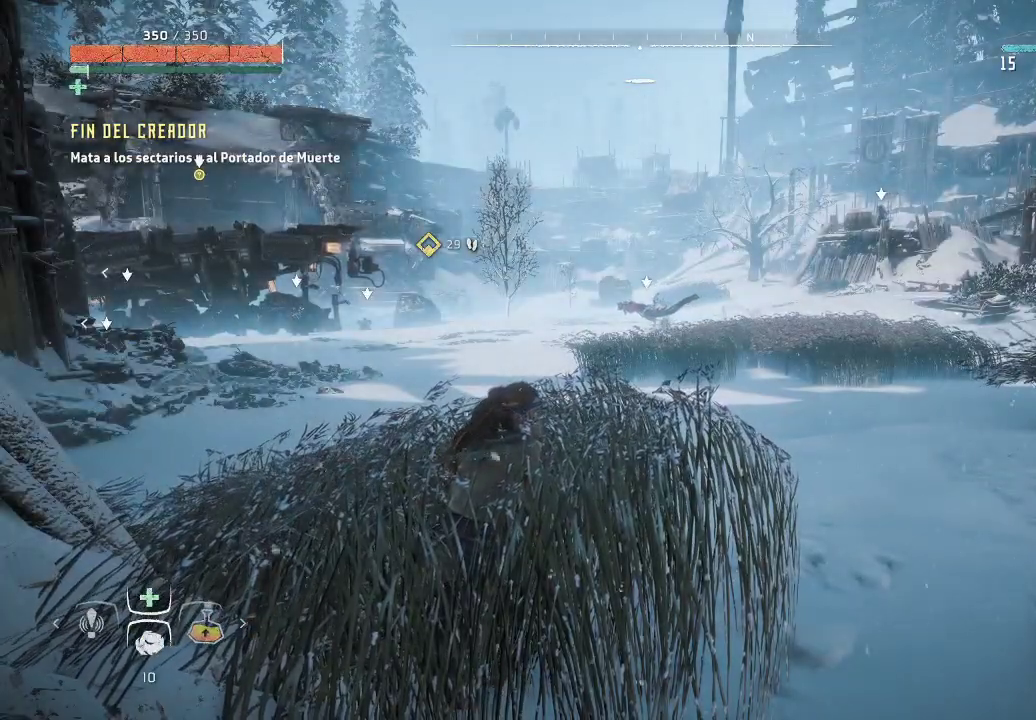
{"buttons": ["DPAD_DOWN"], "left_stick": "center", "right_stick": "center", "events": [[467, "DPAD_DOWN", "down"]]}
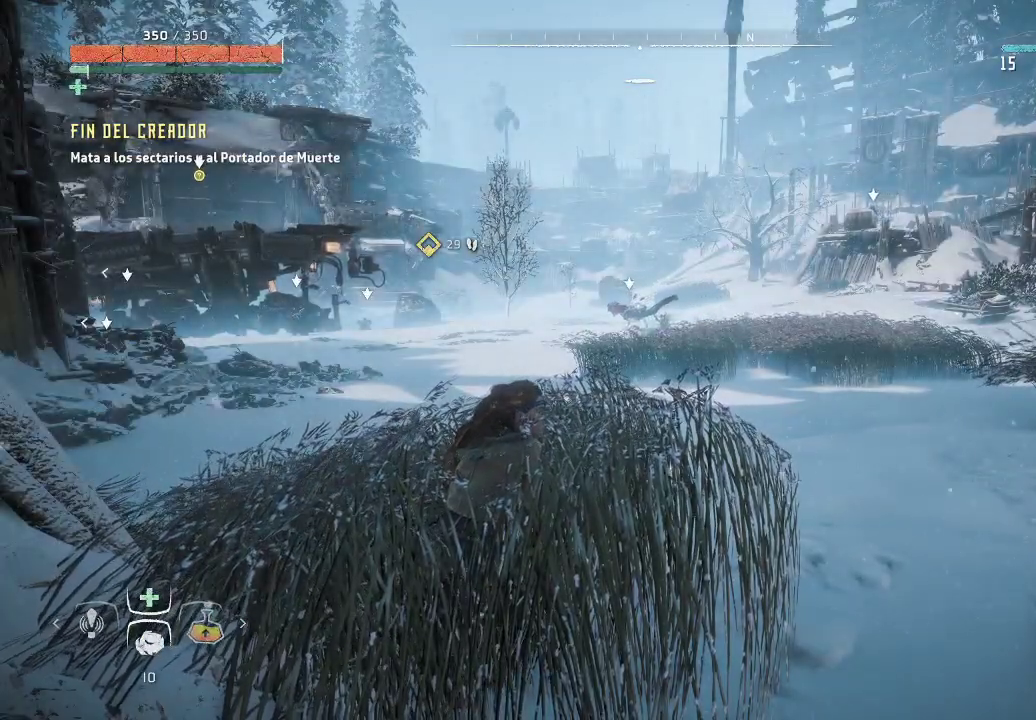
{"buttons": ["DPAD_DOWN"], "left_stick": "center", "right_stick": "center", "events": [[217, "right_stick", "down-left"], [267, "DPAD_RIGHT", "down"], [300, "DPAD_RIGHT", "up"], [400, "right_stick", "center"]]}
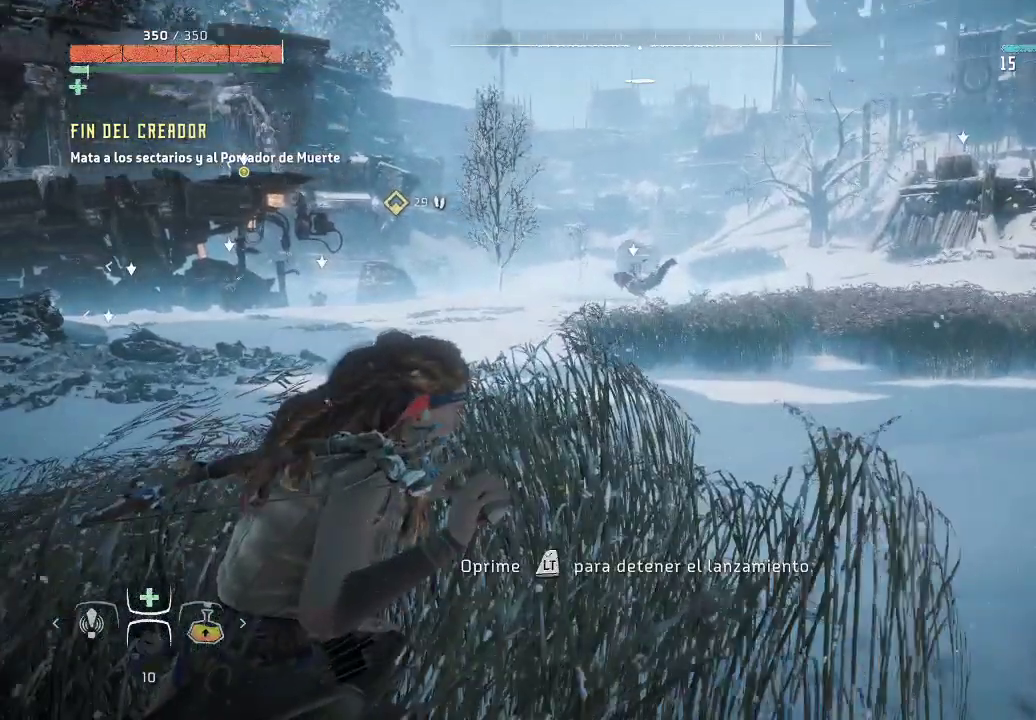
{"buttons": ["DPAD_DOWN"], "left_stick": "center", "right_stick": "center", "events": [[50, "right_stick", "left"], [200, "right_stick", "down-left"], [417, "right_stick", "center"]]}
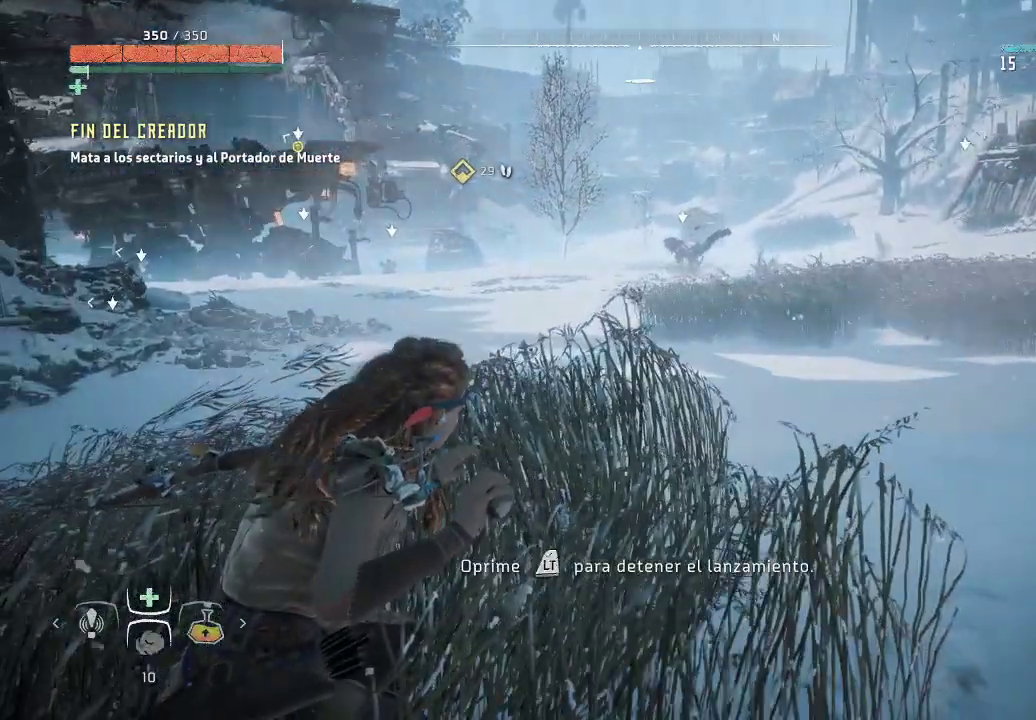
{"buttons": ["DPAD_DOWN"], "left_stick": "center", "right_stick": "center", "events": [[33, "right_stick", "down-left"], [233, "right_stick", "center"]]}
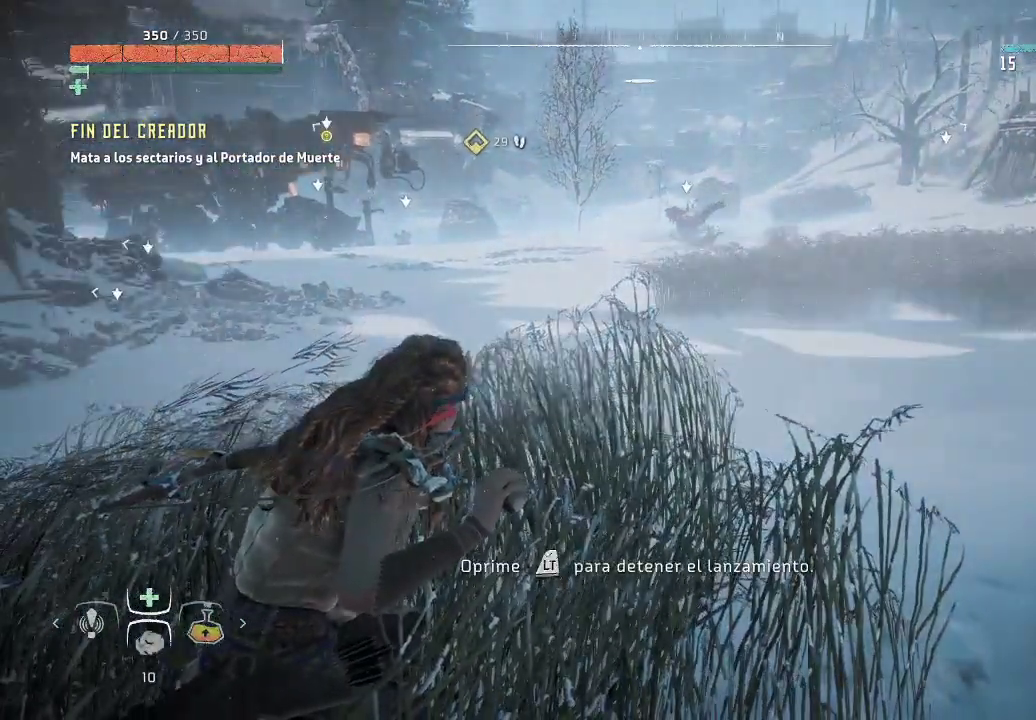
{"buttons": [], "left_stick": "center", "right_stick": "center", "events": [[117, "DPAD_DOWN", "up"]]}
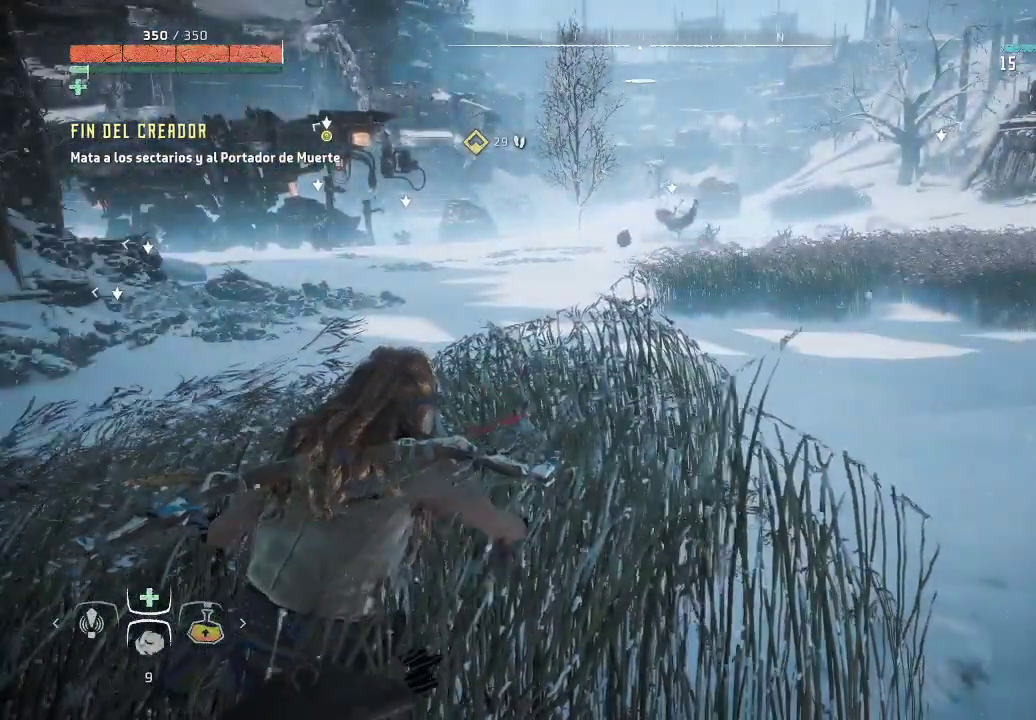
{"buttons": [], "left_stick": "center", "right_stick": "center", "events": []}
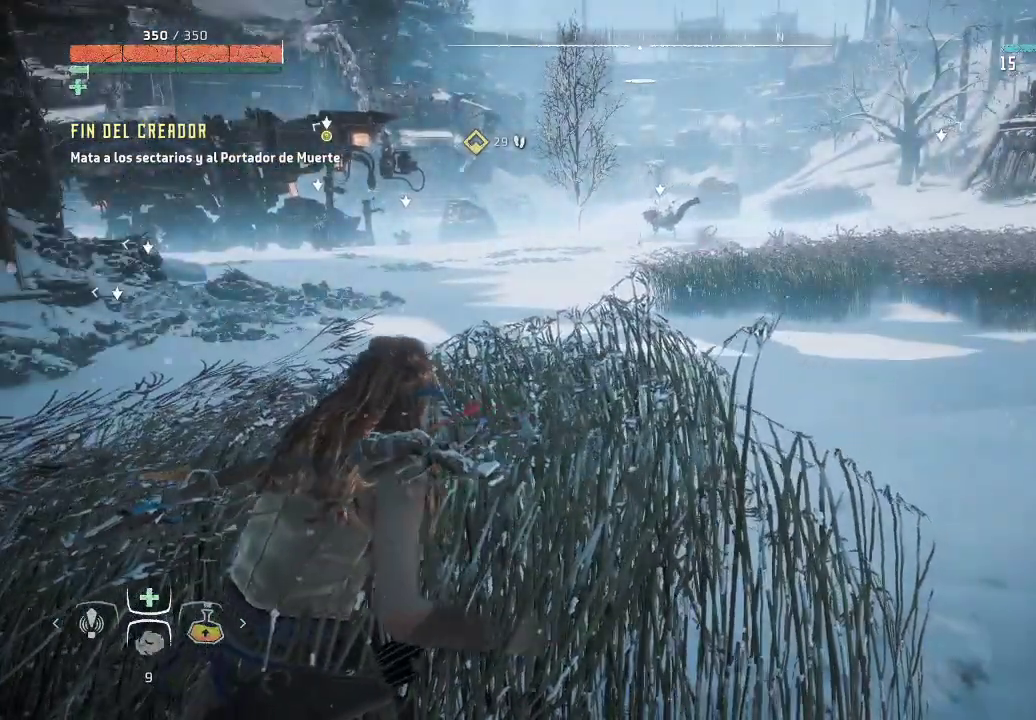
{"buttons": [], "left_stick": "center", "right_stick": "center", "events": []}
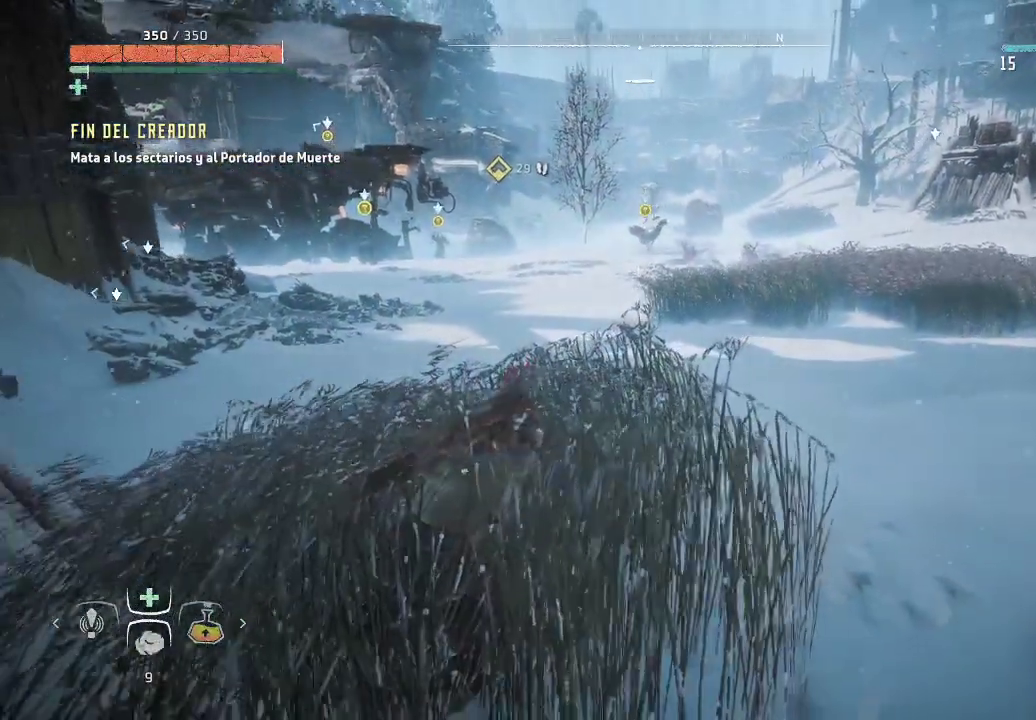
{"buttons": [], "left_stick": "center", "right_stick": "center", "events": []}
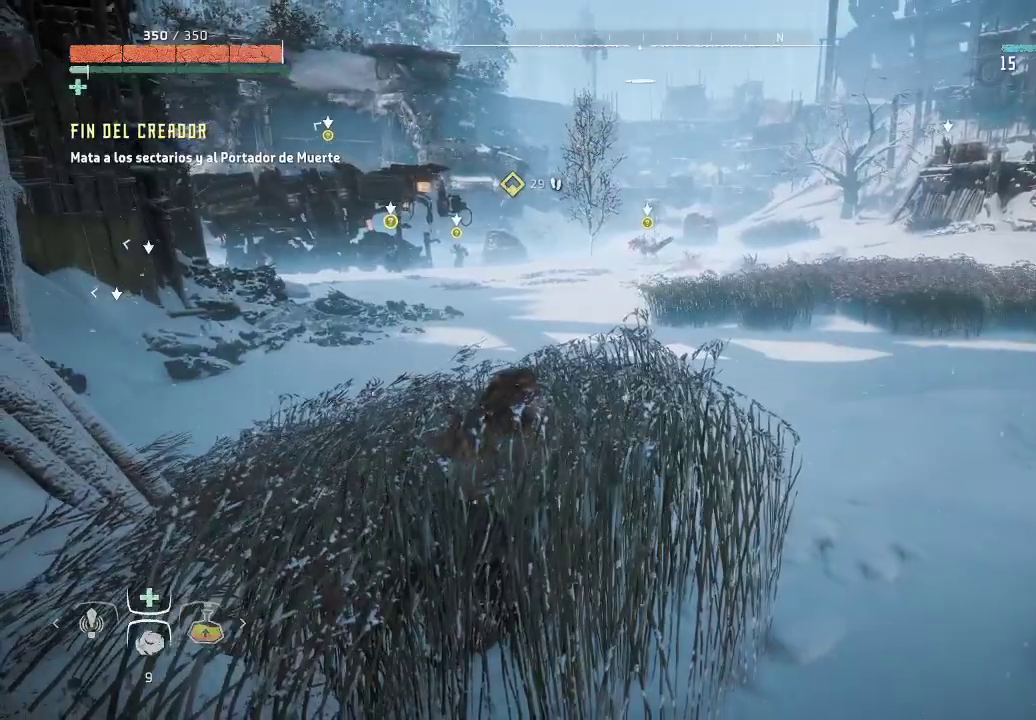
{"buttons": [], "left_stick": "center", "right_stick": "center", "events": []}
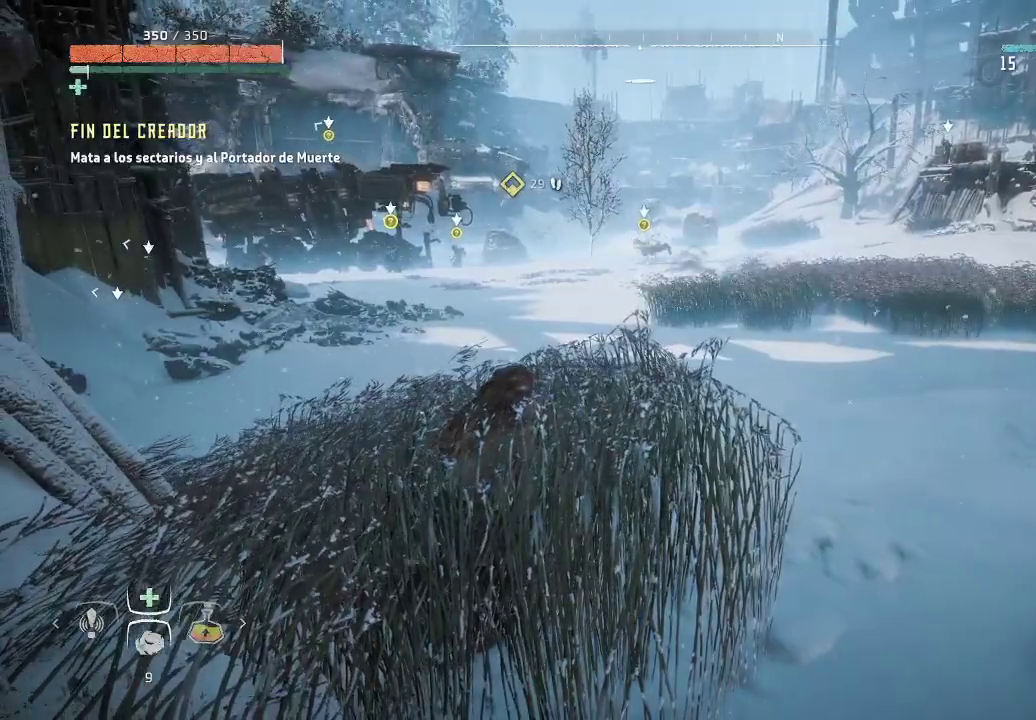
{"buttons": [], "left_stick": "center", "right_stick": "center", "events": []}
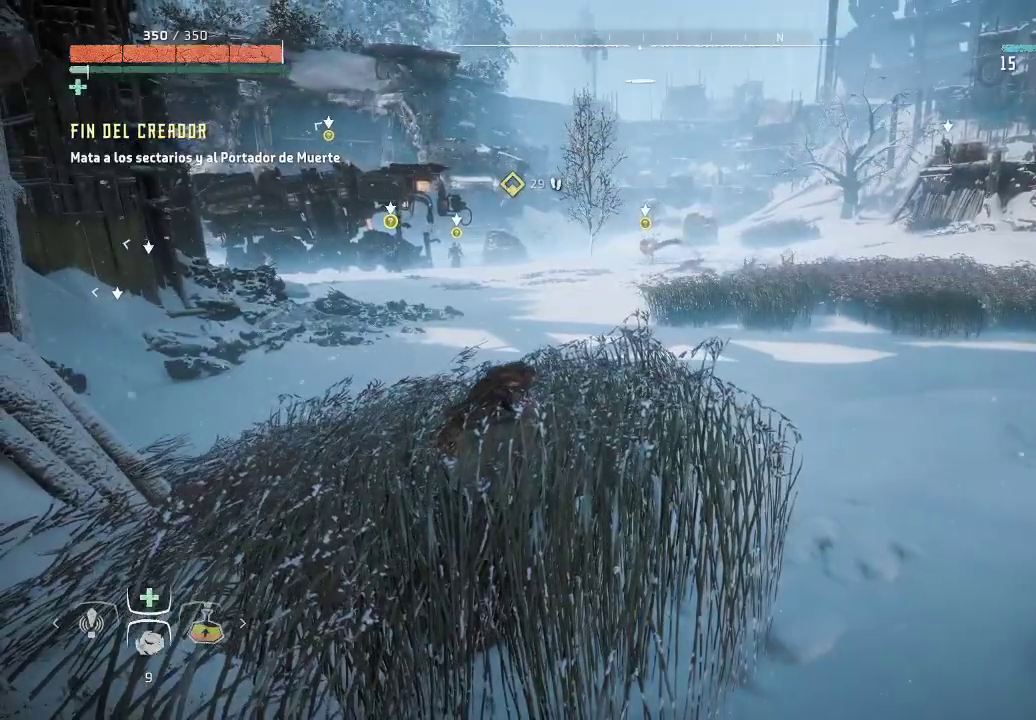
{"buttons": [], "left_stick": "center", "right_stick": "center", "events": []}
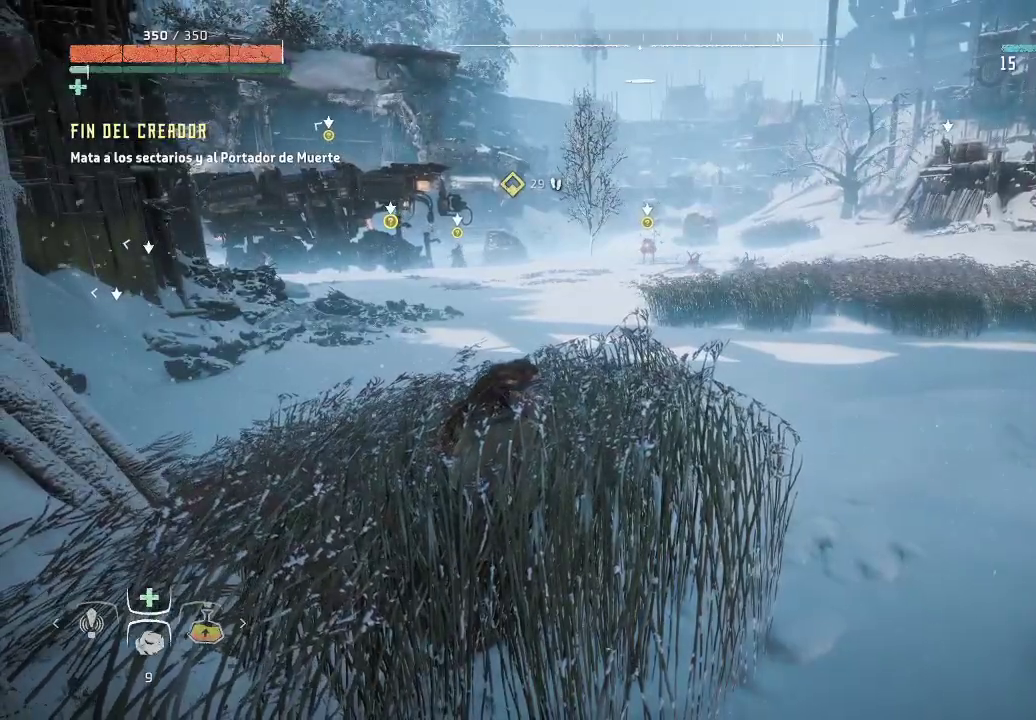
{"buttons": [], "left_stick": "center", "right_stick": "down-right", "events": [[417, "right_stick", "down-right"]]}
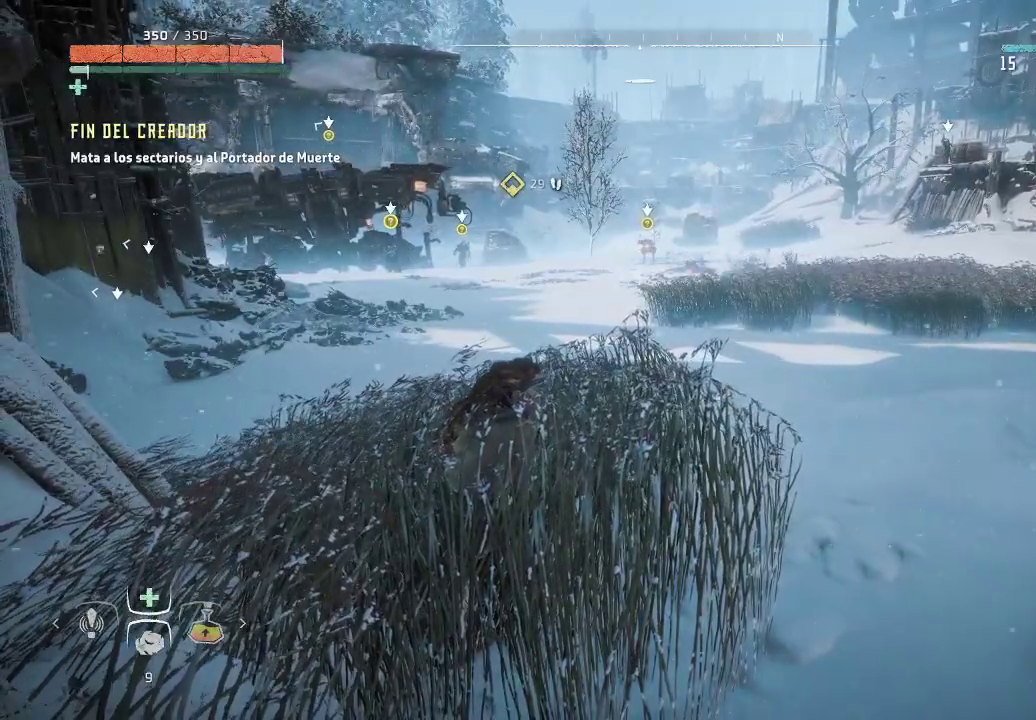
{"buttons": [], "left_stick": "center", "right_stick": "center", "events": [[83, "right_stick", "center"]]}
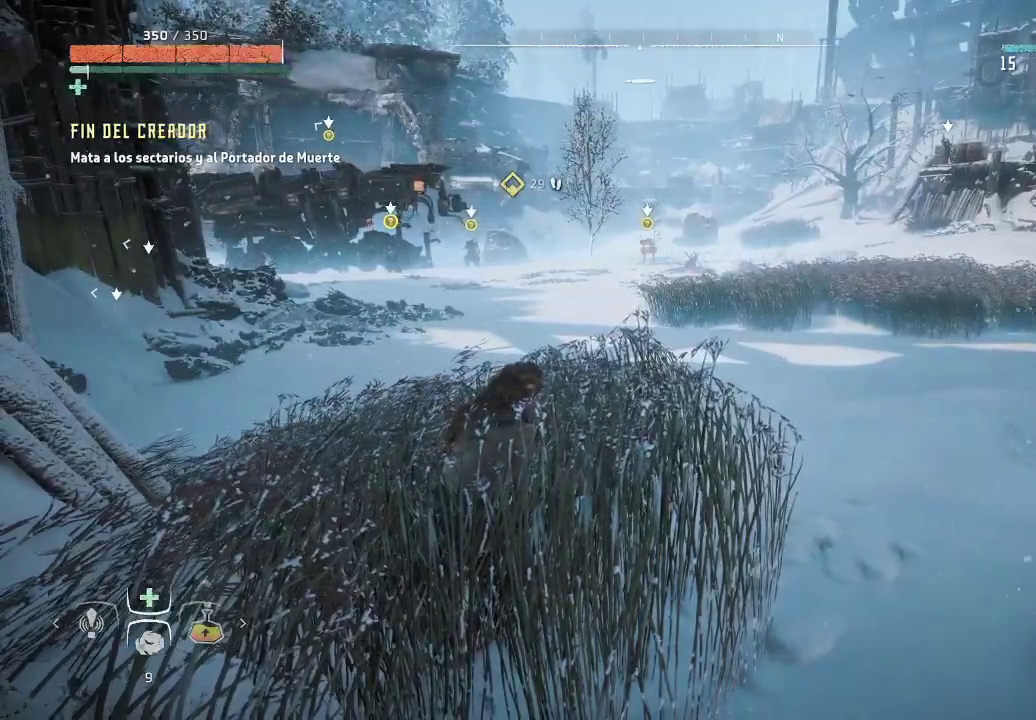
{"buttons": ["DPAD_DOWN"], "left_stick": "center", "right_stick": "down", "events": [[200, "DPAD_DOWN", "down"], [417, "right_stick", "down"]]}
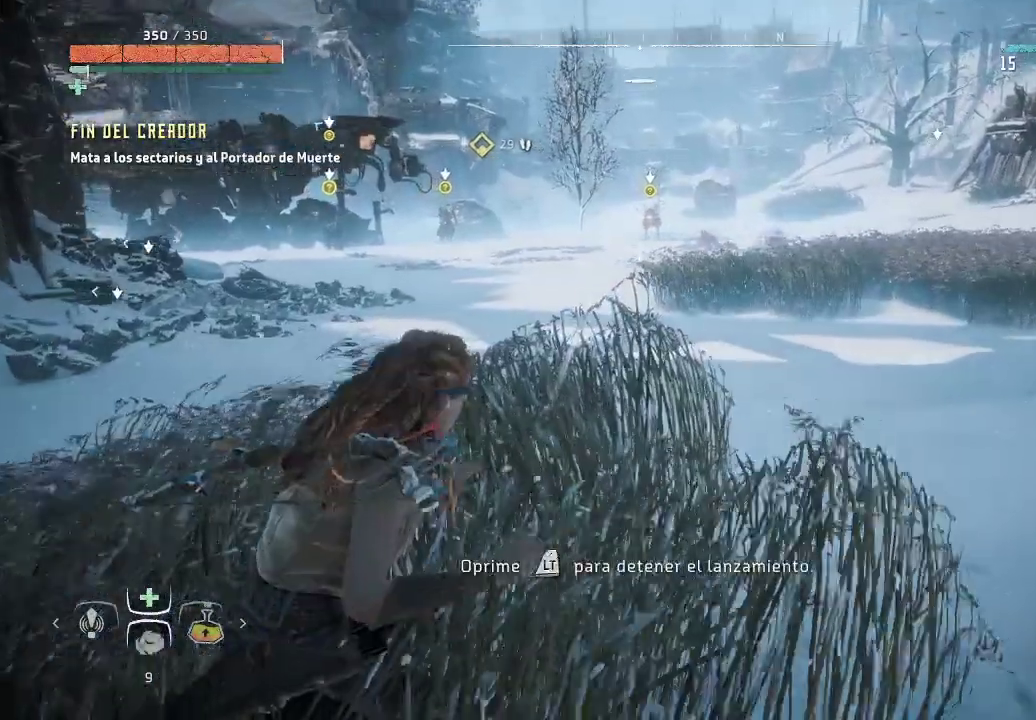
{"buttons": ["DPAD_DOWN"], "left_stick": "center", "right_stick": "down-right", "events": [[483, "right_stick", "down-right"]]}
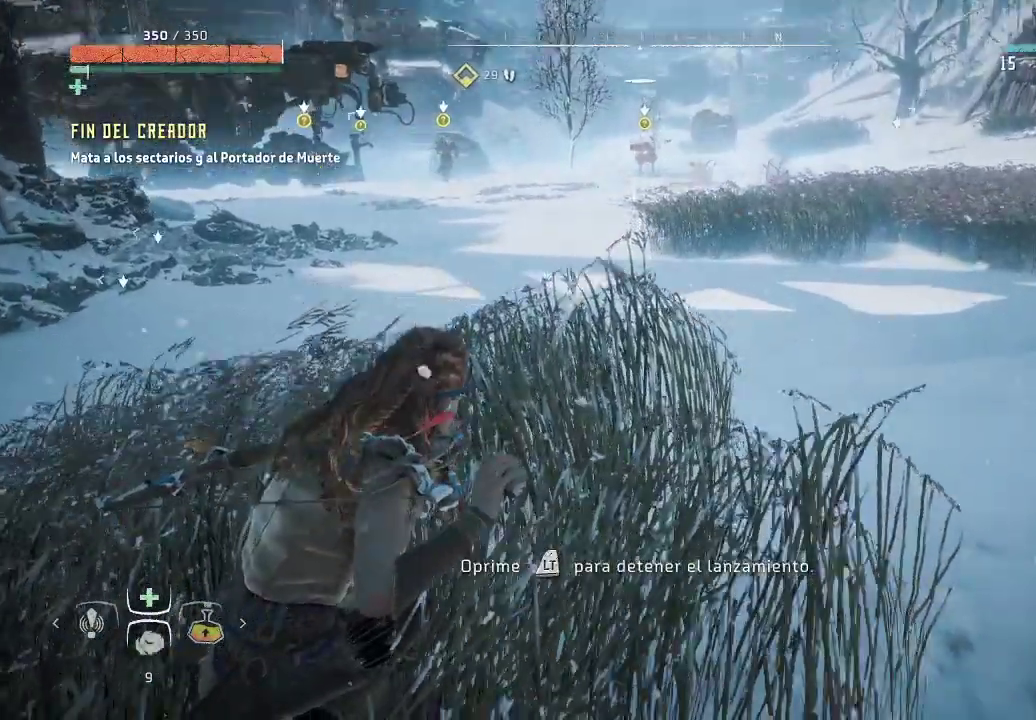
{"buttons": ["DPAD_DOWN"], "left_stick": "center", "right_stick": "up-right", "events": [[450, "right_stick", "up-right"]]}
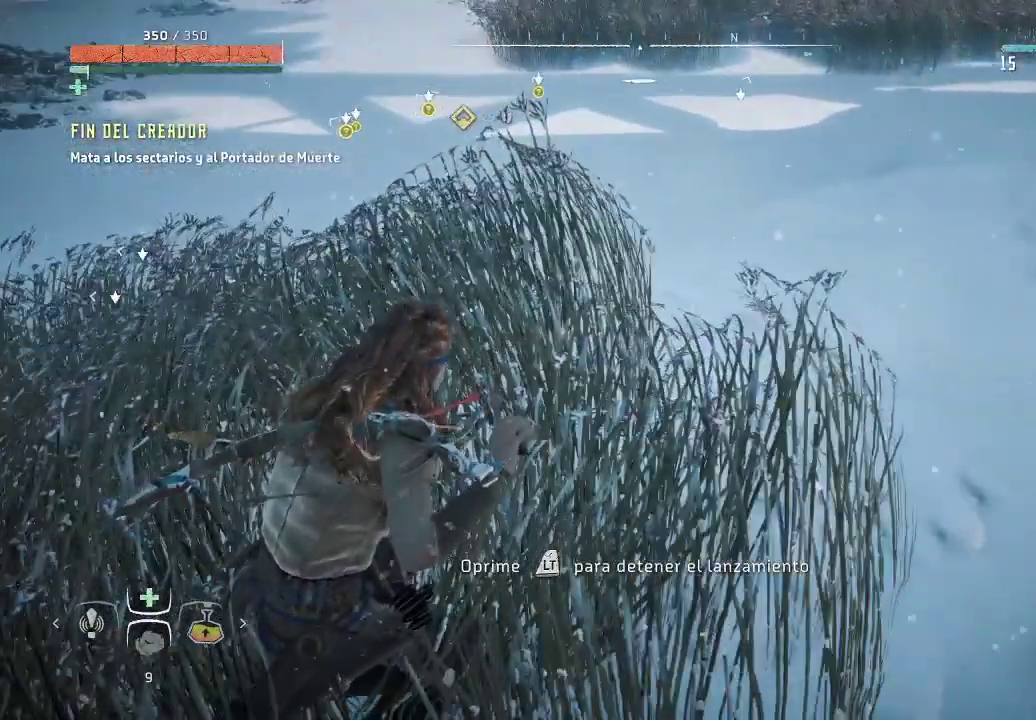
{"buttons": ["DPAD_DOWN"], "left_stick": "center", "right_stick": "up-right", "events": [[33, "right_stick", "up"], [317, "right_stick", "up-right"]]}
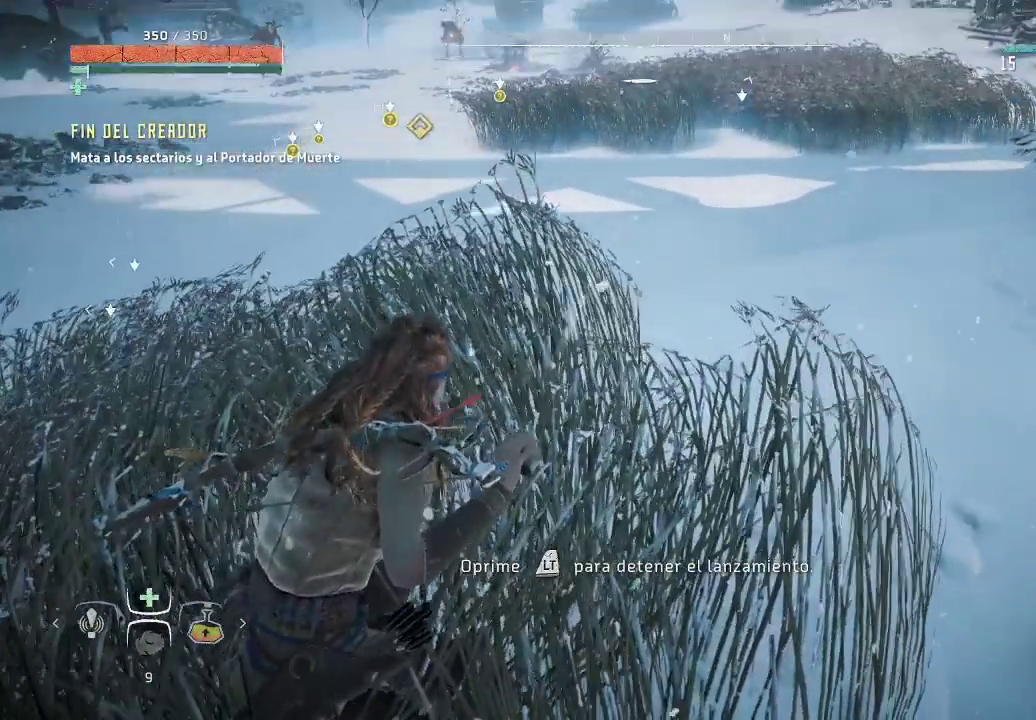
{"buttons": ["DPAD_DOWN"], "left_stick": "center", "right_stick": "down-right", "events": [[50, "right_stick", "up"], [167, "right_stick", "center"], [333, "right_stick", "down-right"]]}
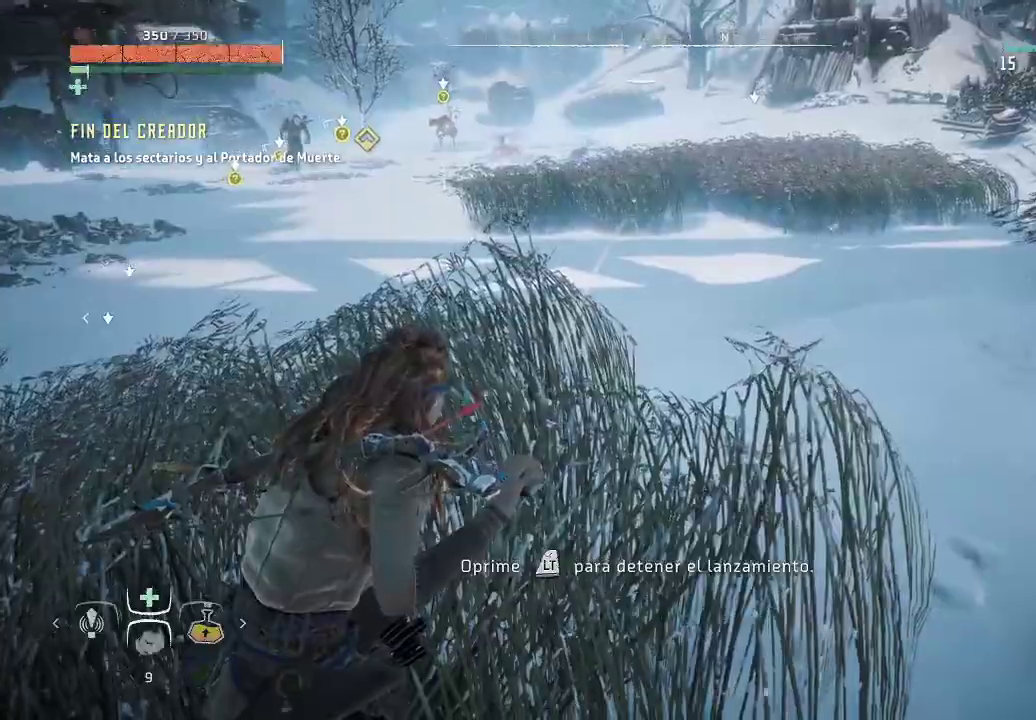
{"buttons": ["DPAD_DOWN"], "left_stick": "center", "right_stick": "down-right", "events": []}